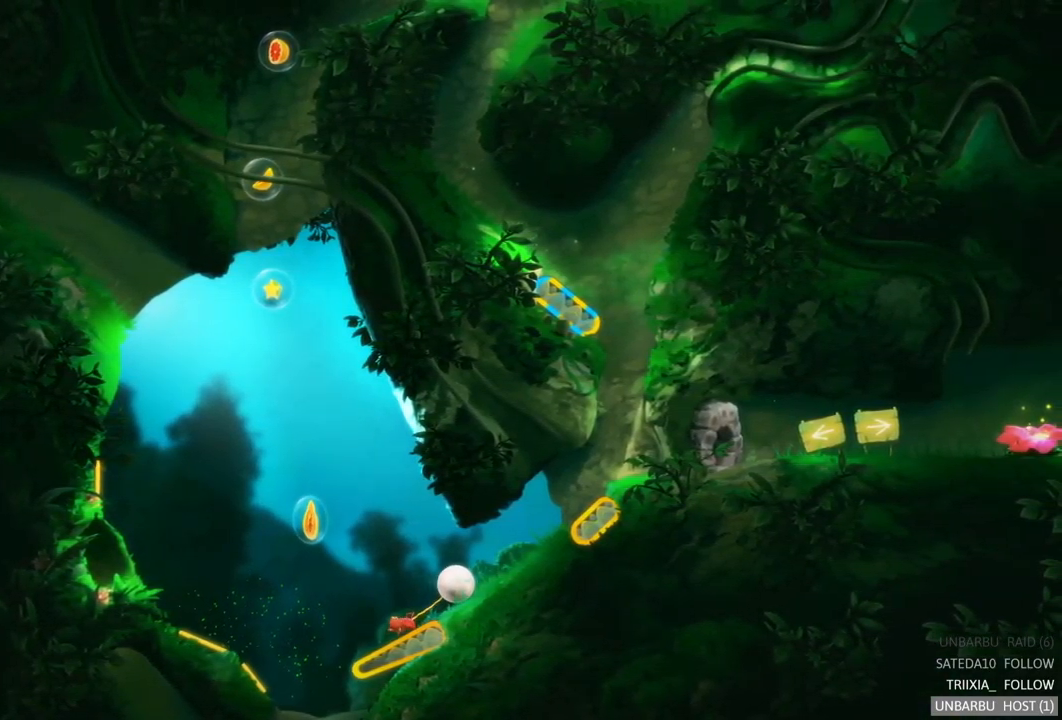
Gameplay with a controller (Xbox layout); each line is a JSON object with the inputs held at the frame after it. "events" lists button and stick changes between this image and that frame as [ms after this image, input, new state], when the widget could be followed in between. Not read: L3 R3.
{"buttons": [], "left_stick": "center", "right_stick": "center", "events": []}
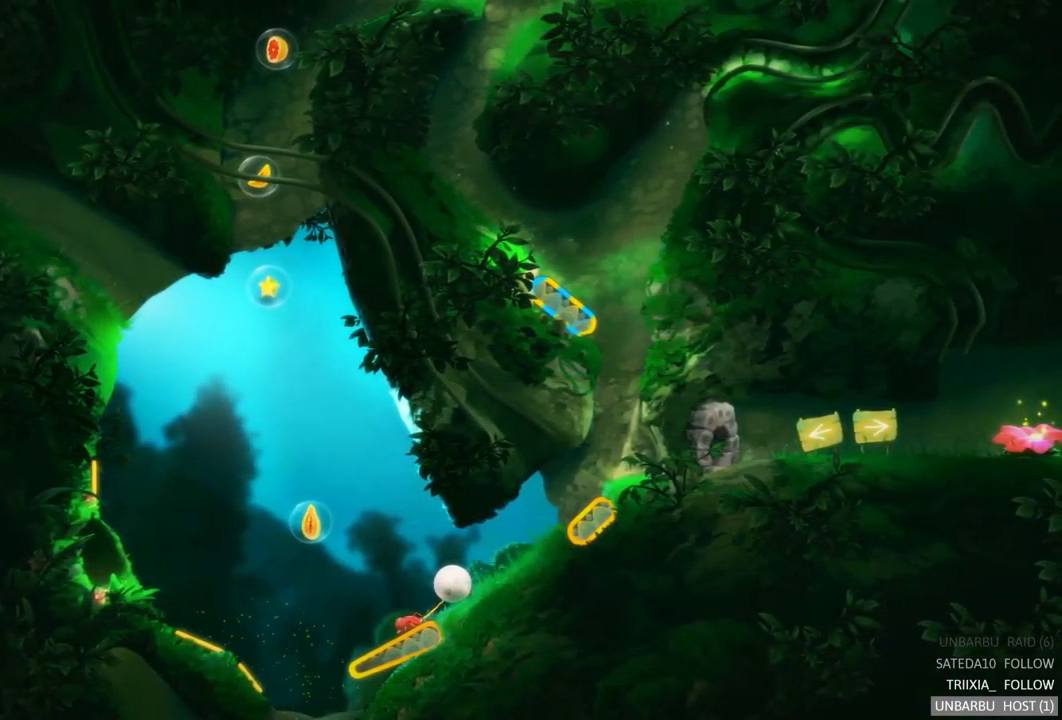
{"buttons": [], "left_stick": "center", "right_stick": "center", "events": []}
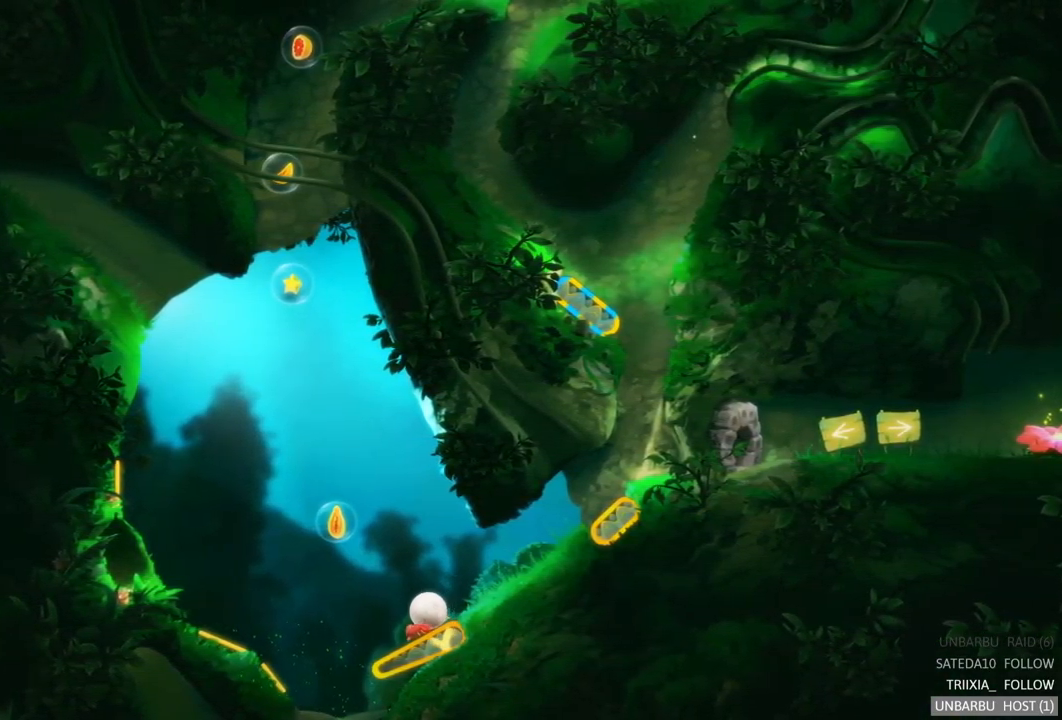
{"buttons": ["R2"], "left_stick": "center", "right_stick": "center", "events": [[300, "R2", "down"]]}
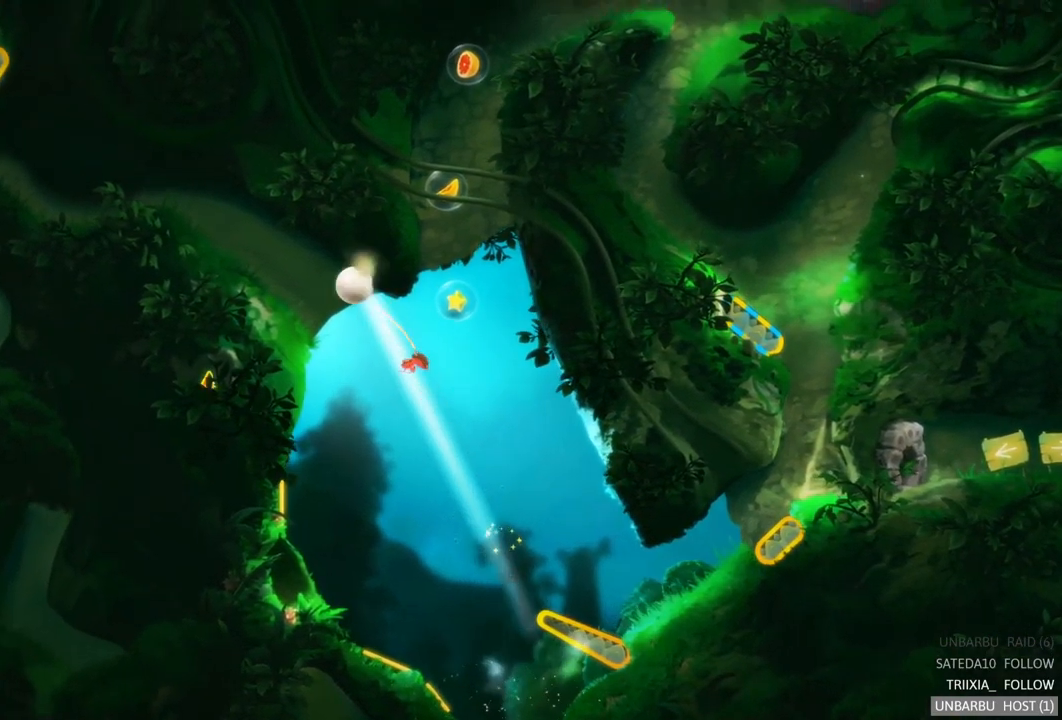
{"buttons": [], "left_stick": "center", "right_stick": "center", "events": [[317, "R2", "up"]]}
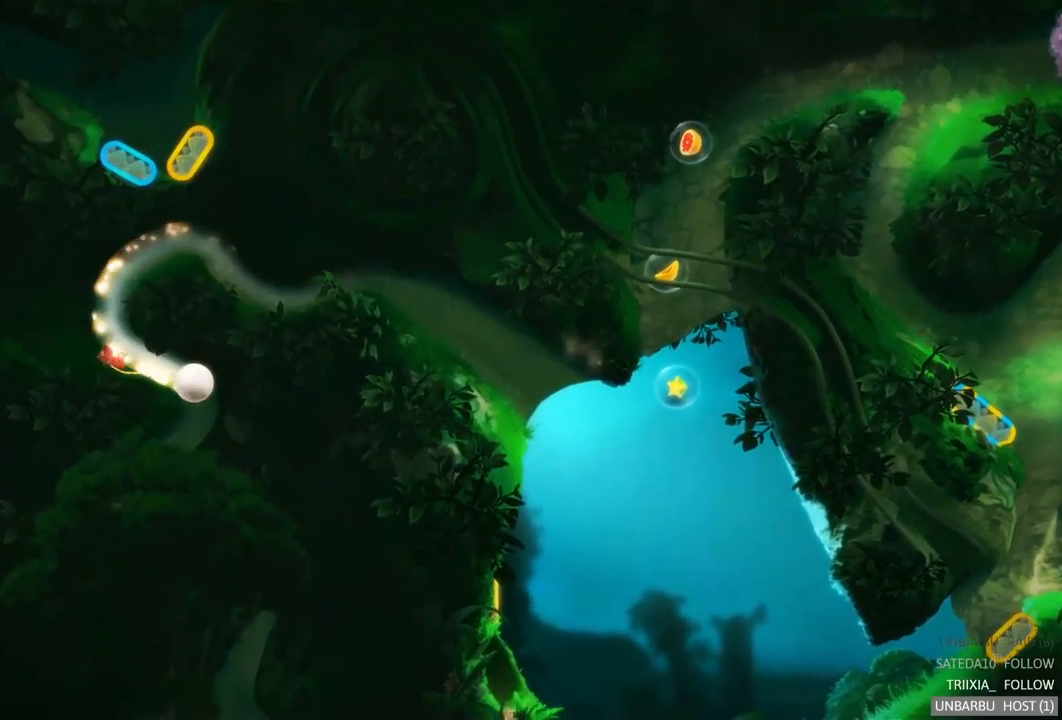
{"buttons": [], "left_stick": "center", "right_stick": "center", "events": []}
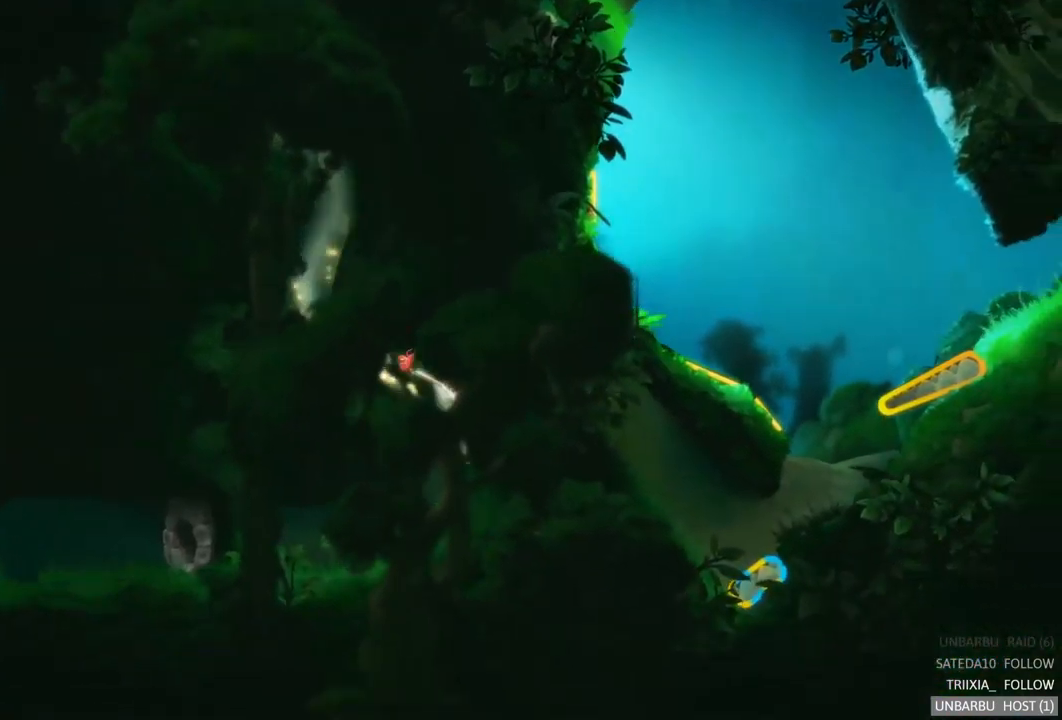
{"buttons": [], "left_stick": "center", "right_stick": "center", "events": []}
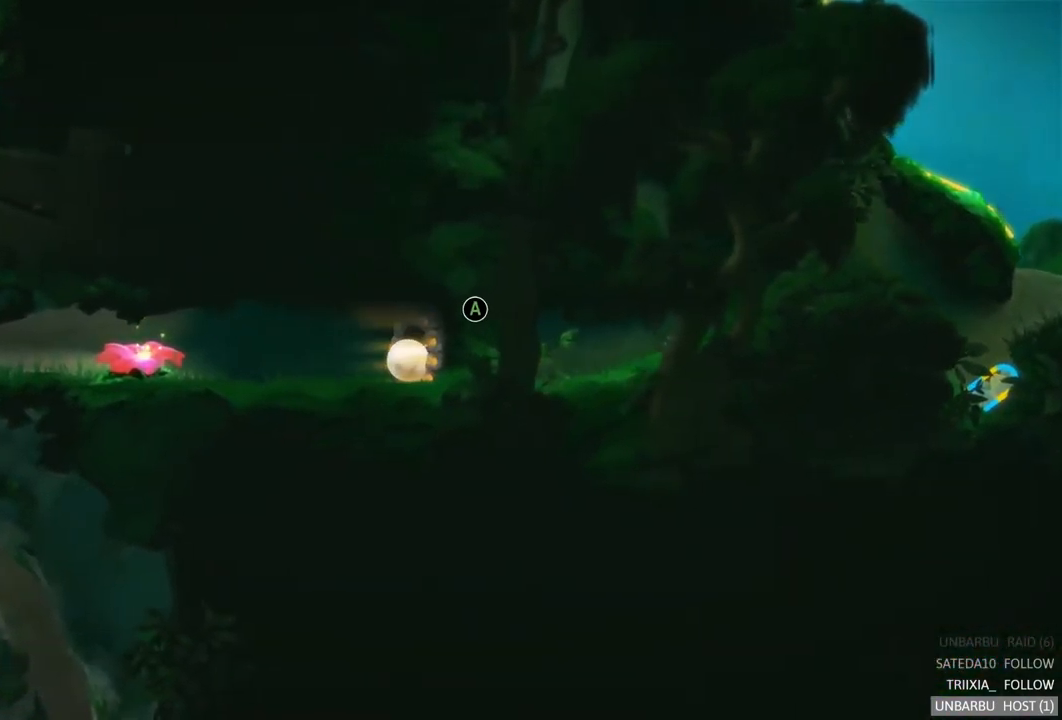
{"buttons": [], "left_stick": "right", "right_stick": "center", "events": [[200, "left_stick", "right"]]}
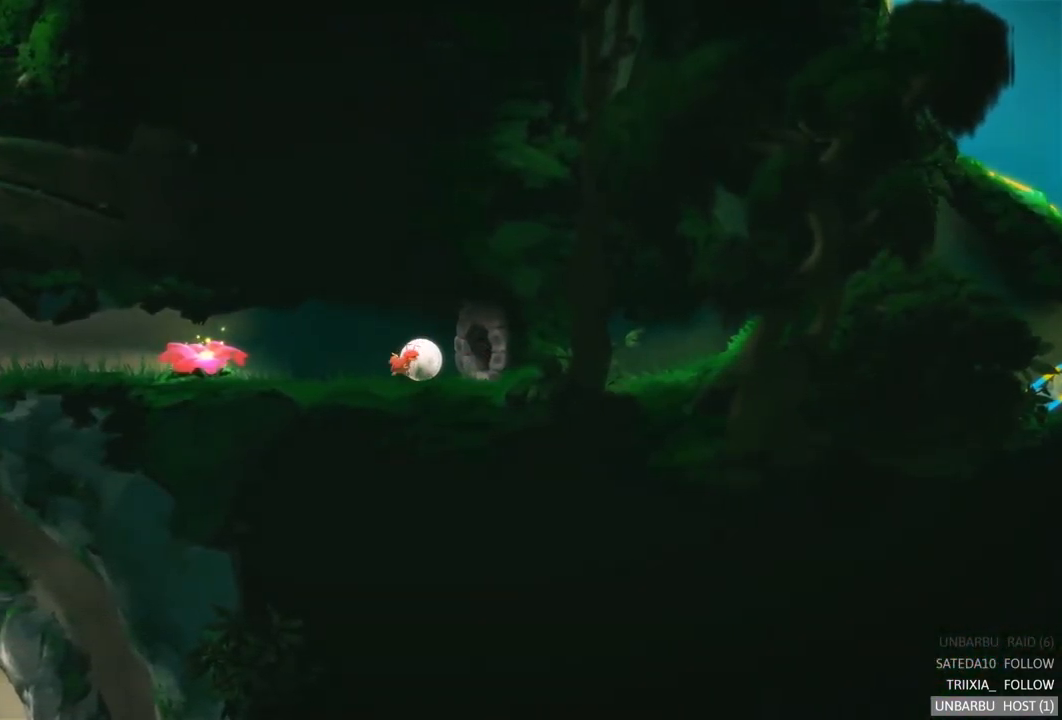
{"buttons": ["A"], "left_stick": "right", "right_stick": "center", "events": [[467, "A", "down"]]}
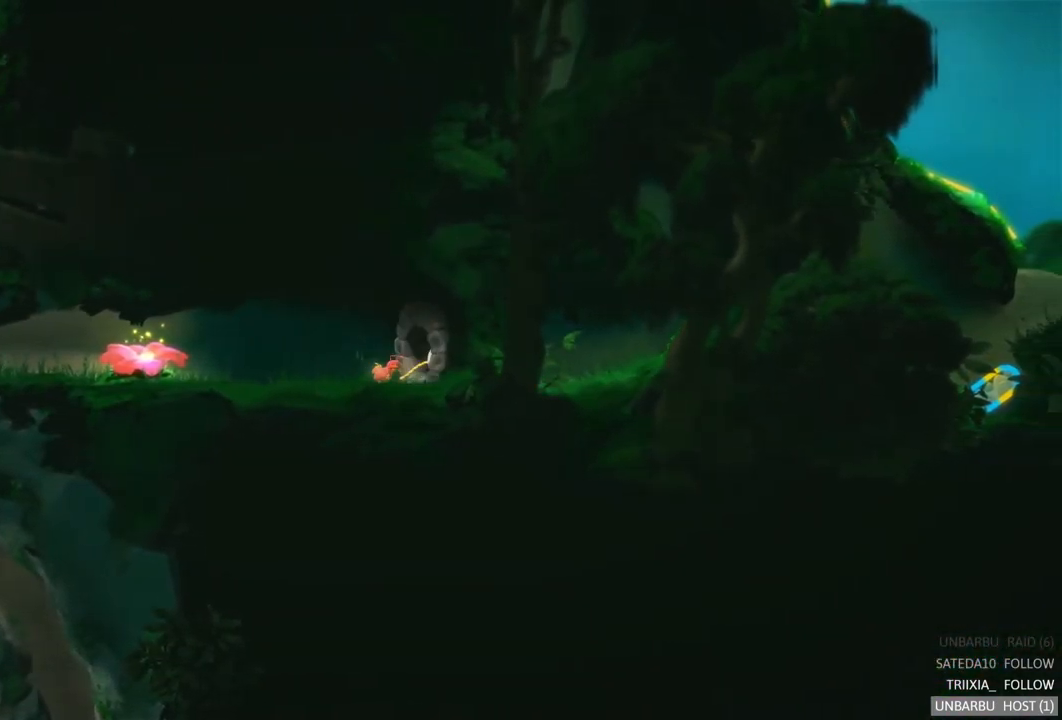
{"buttons": [], "left_stick": "center", "right_stick": "center", "events": [[17, "left_stick", "center"], [167, "A", "up"]]}
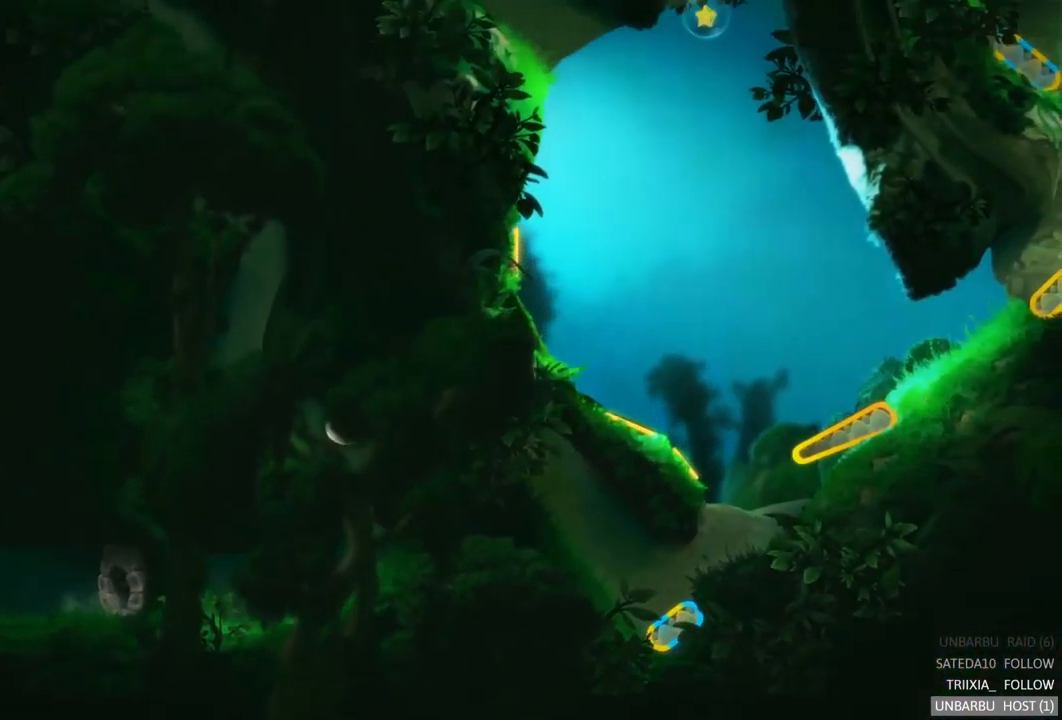
{"buttons": [], "left_stick": "center", "right_stick": "center", "events": []}
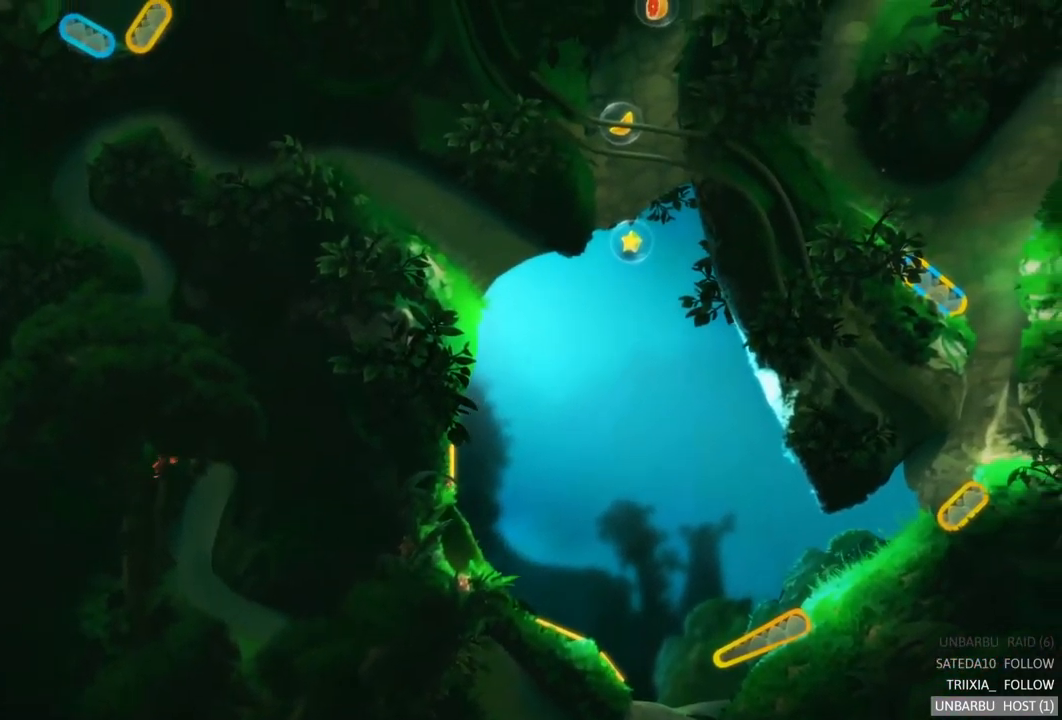
{"buttons": [], "left_stick": "center", "right_stick": "center", "events": []}
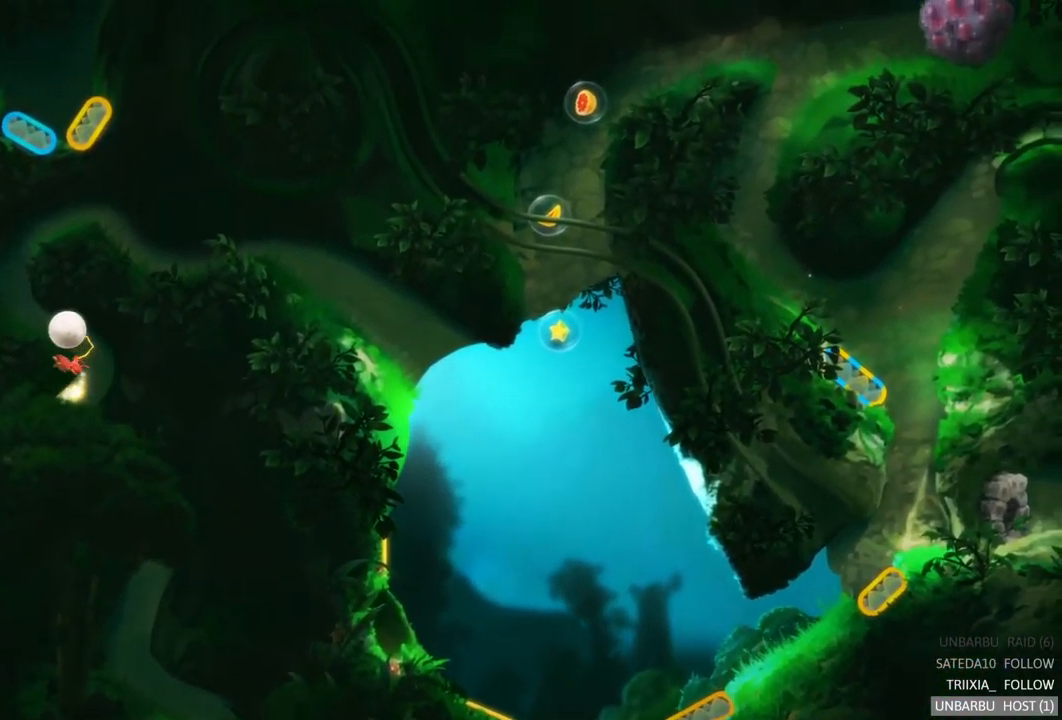
{"buttons": [], "left_stick": "center", "right_stick": "center", "events": []}
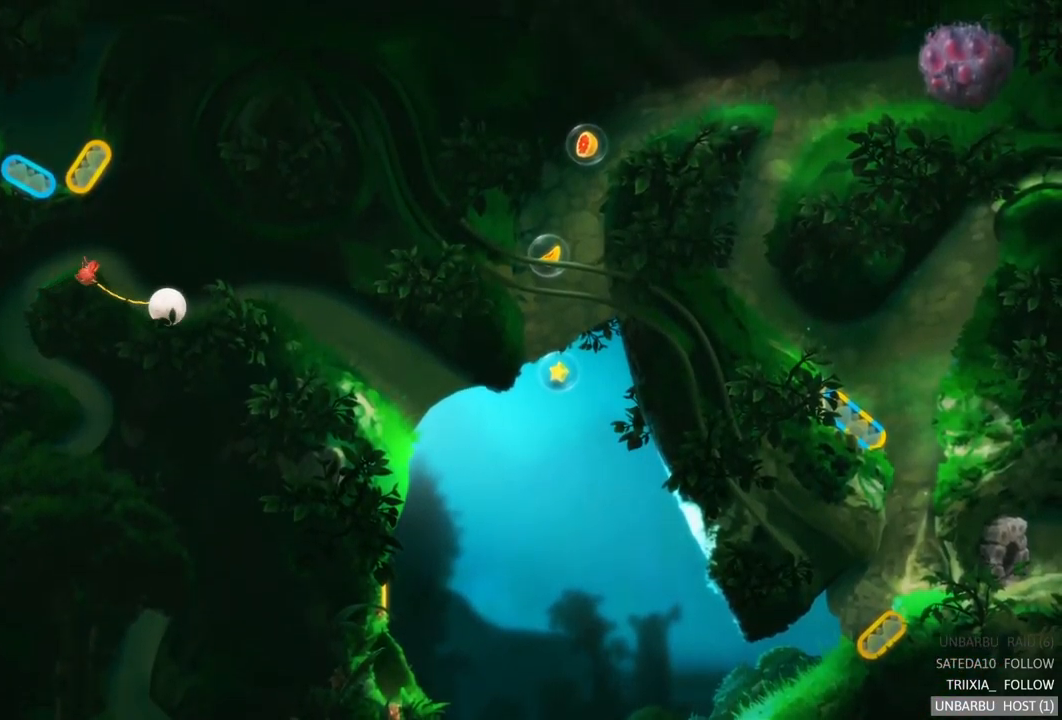
{"buttons": [], "left_stick": "center", "right_stick": "center", "events": []}
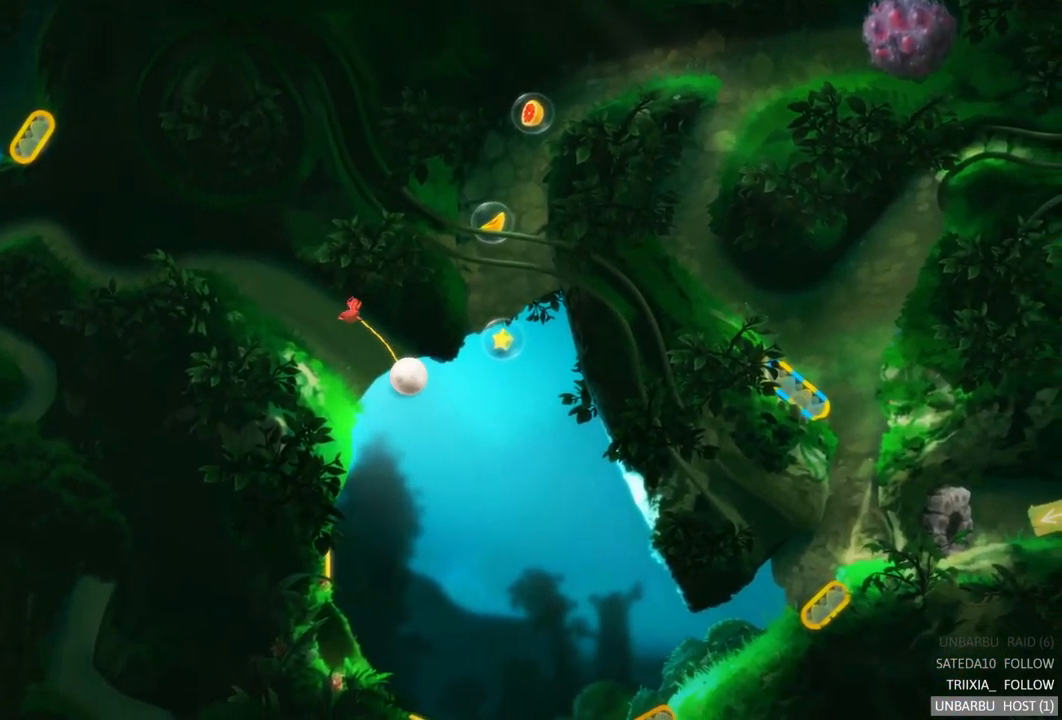
{"buttons": [], "left_stick": "center", "right_stick": "center", "events": []}
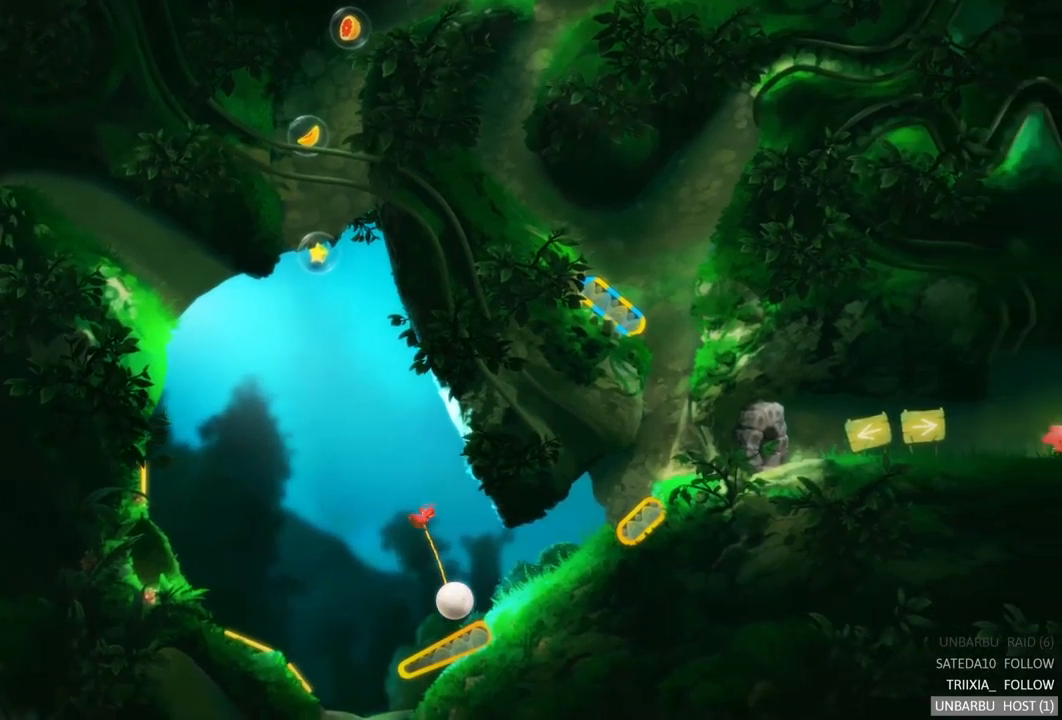
{"buttons": ["R2"], "left_stick": "center", "right_stick": "center", "events": [[500, "R2", "down"]]}
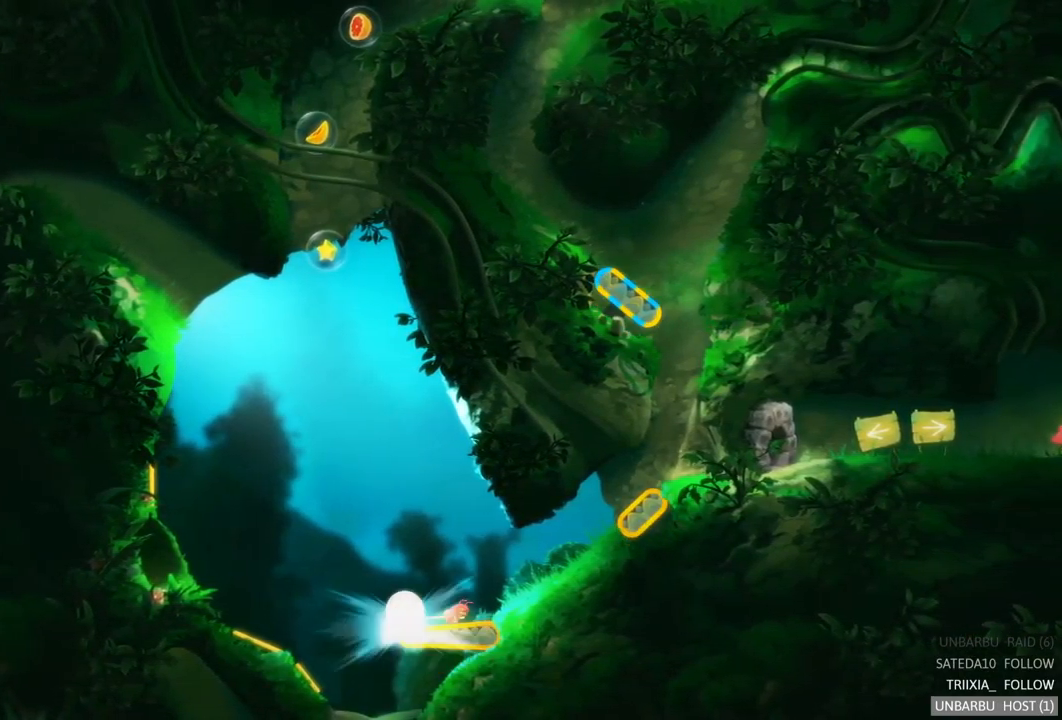
{"buttons": [], "left_stick": "center", "right_stick": "center", "events": [[483, "R2", "up"]]}
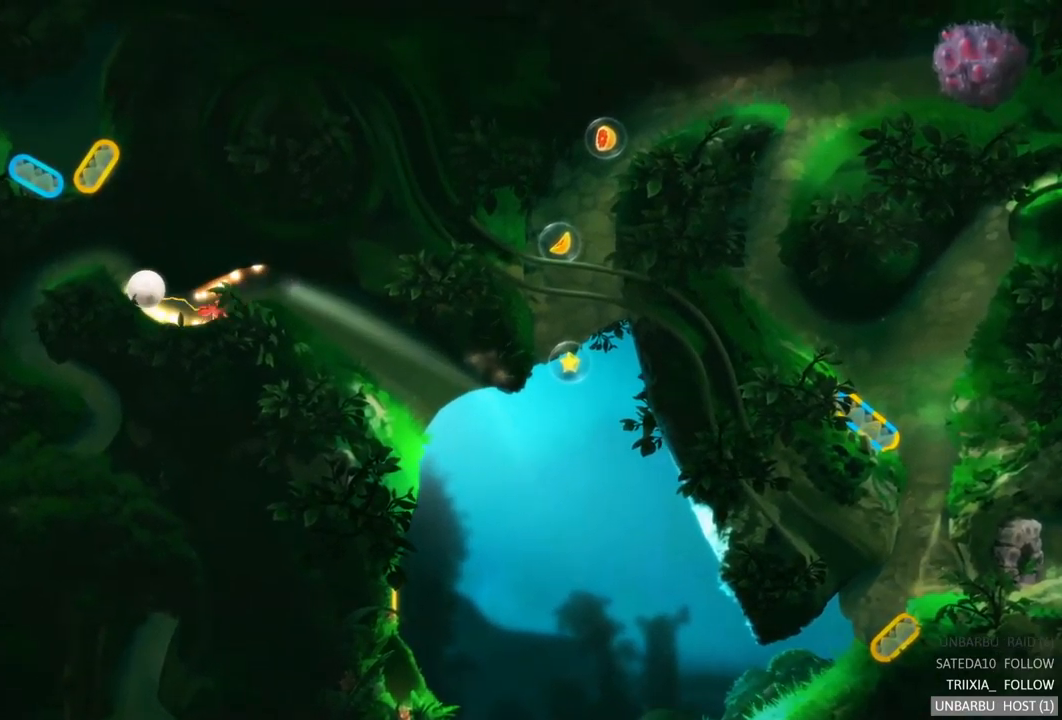
{"buttons": [], "left_stick": "center", "right_stick": "center", "events": []}
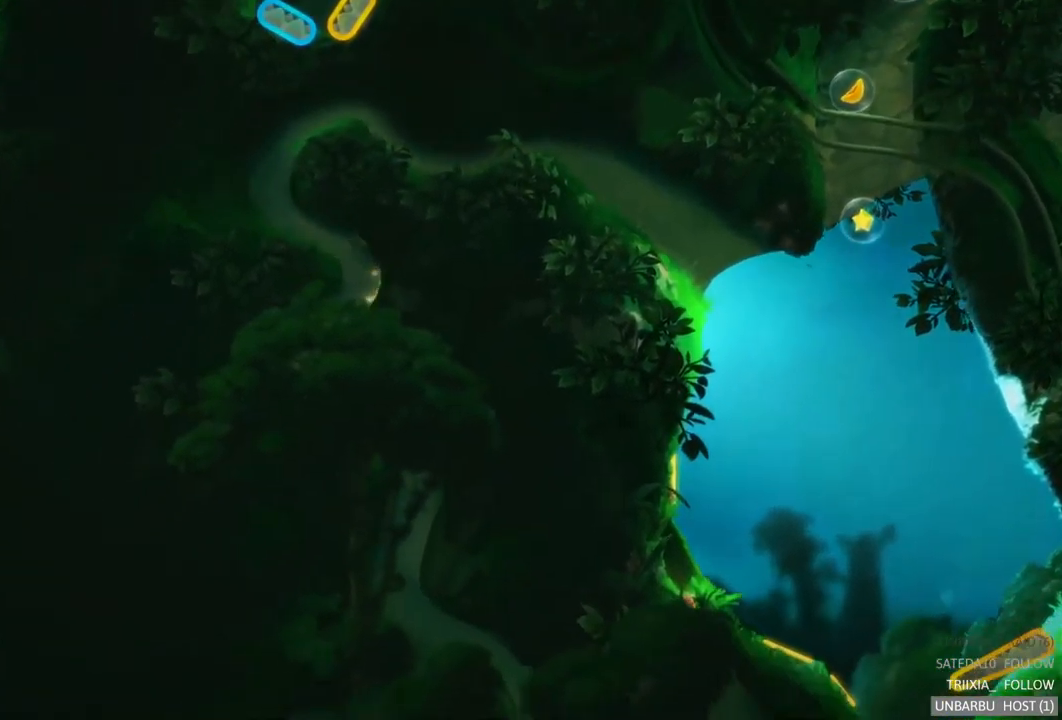
{"buttons": [], "left_stick": "center", "right_stick": "center", "events": []}
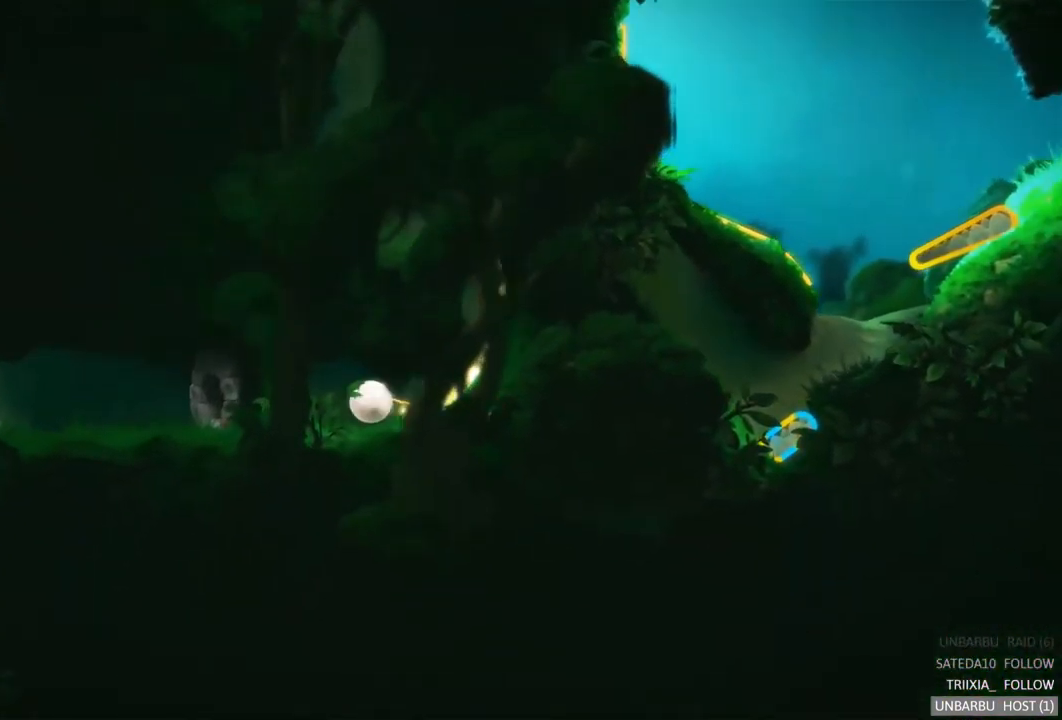
{"buttons": [], "left_stick": "right", "right_stick": "center", "events": [[500, "left_stick", "right"]]}
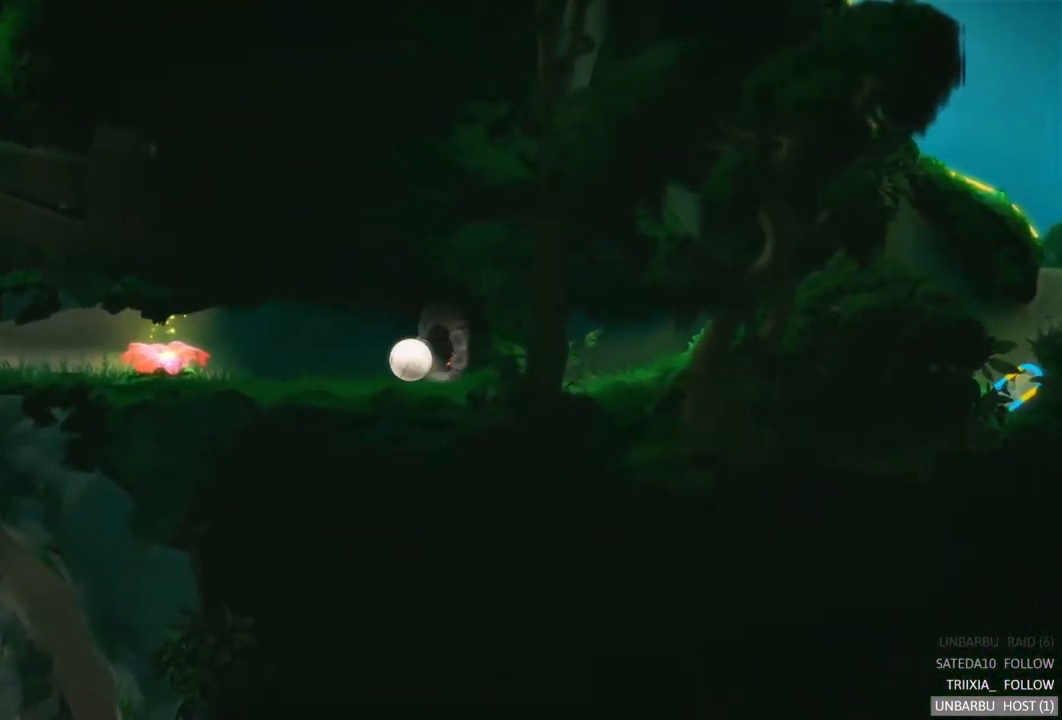
{"buttons": [], "left_stick": "right", "right_stick": "center", "events": []}
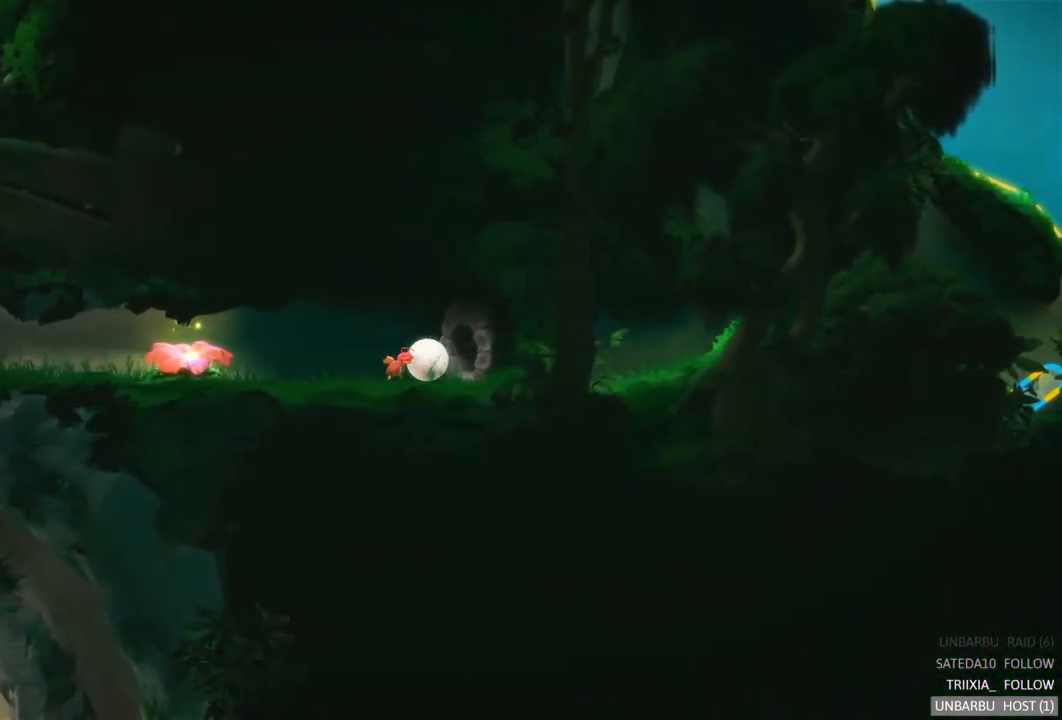
{"buttons": ["A"], "left_stick": "center", "right_stick": "center", "events": [[183, "A", "down"], [350, "left_stick", "center"], [400, "A", "up"], [500, "A", "down"]]}
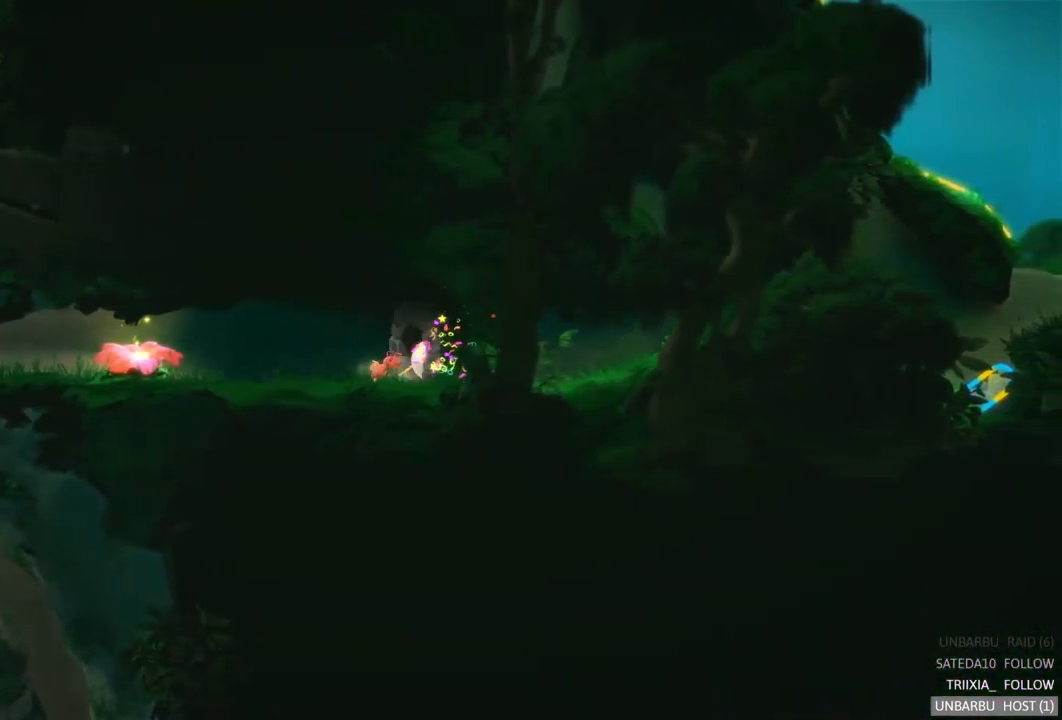
{"buttons": [], "left_stick": "center", "right_stick": "center", "events": [[233, "A", "up"]]}
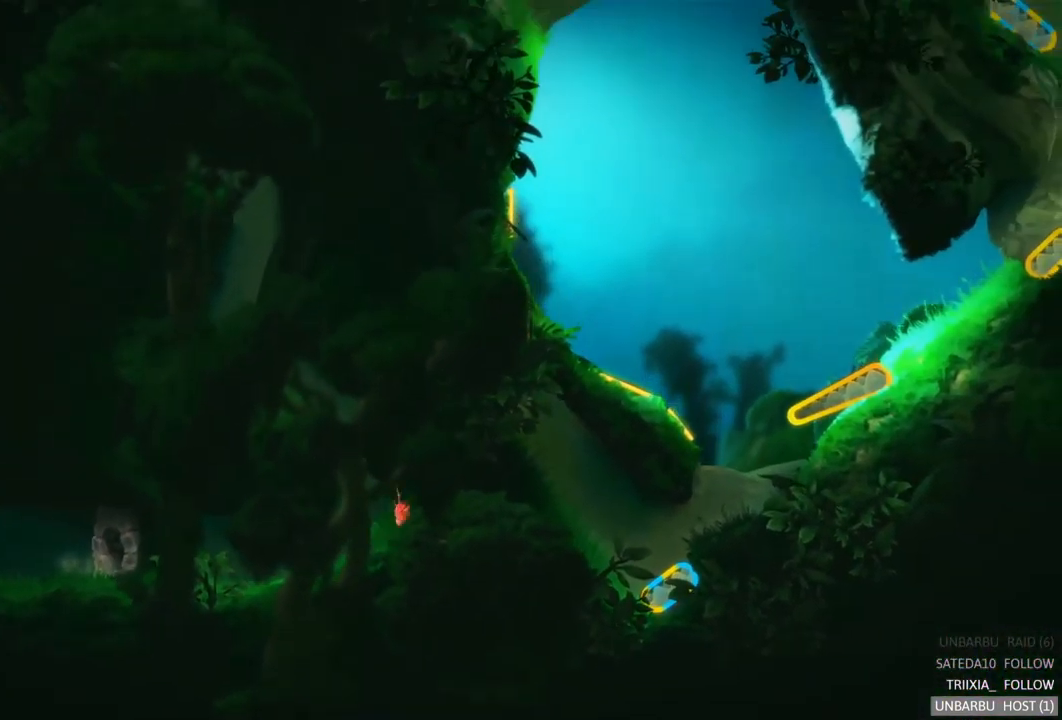
{"buttons": [], "left_stick": "center", "right_stick": "center", "events": []}
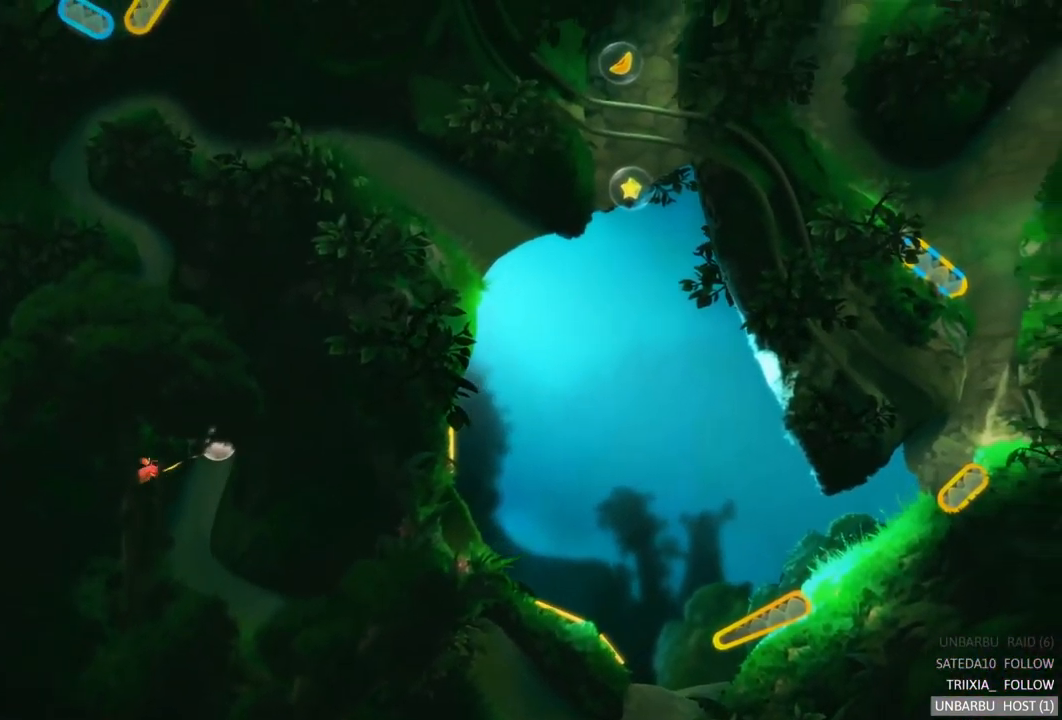
{"buttons": [], "left_stick": "center", "right_stick": "center", "events": []}
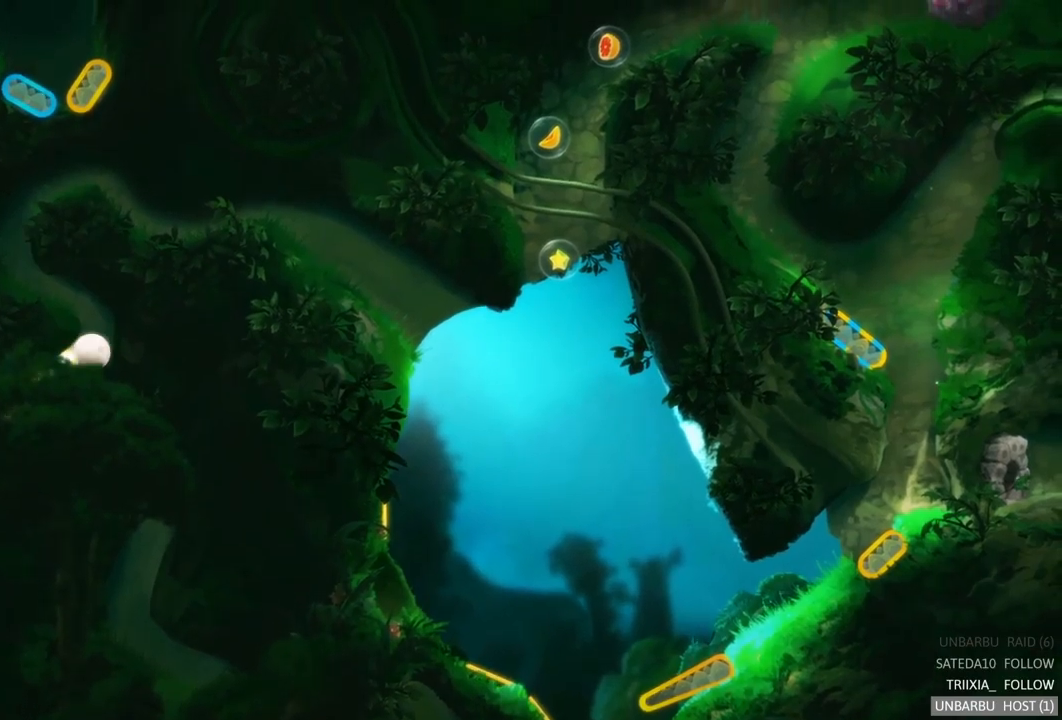
{"buttons": [], "left_stick": "center", "right_stick": "center", "events": []}
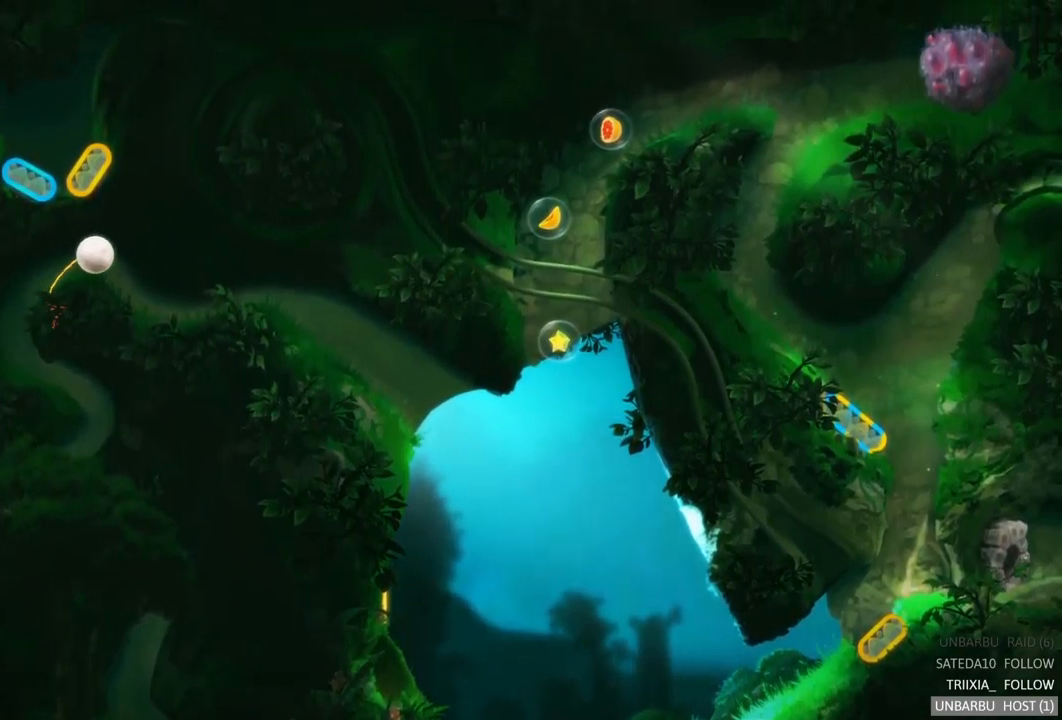
{"buttons": [], "left_stick": "center", "right_stick": "center", "events": []}
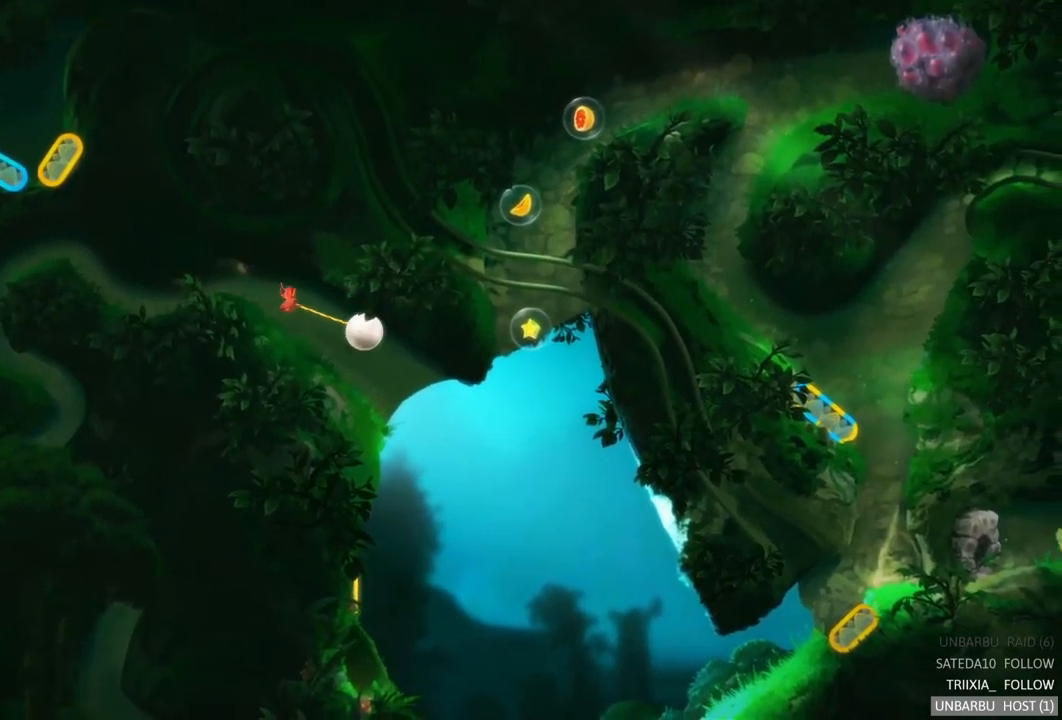
{"buttons": [], "left_stick": "center", "right_stick": "center", "events": []}
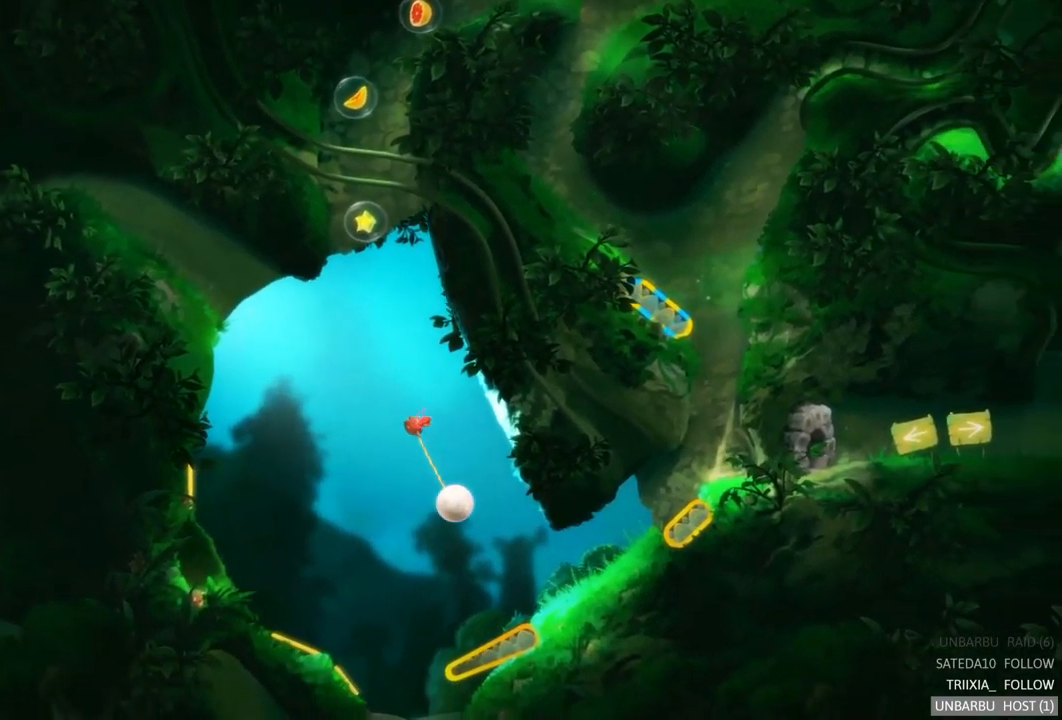
{"buttons": [], "left_stick": "right", "right_stick": "center", "events": [[167, "left_stick", "right"]]}
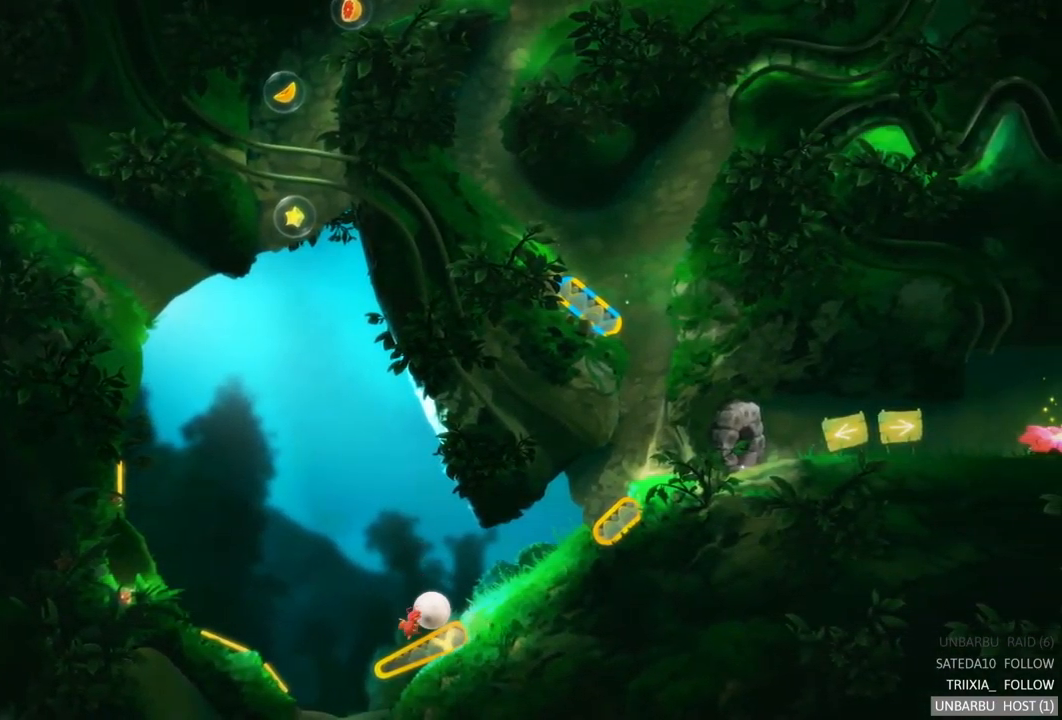
{"buttons": [], "left_stick": "center", "right_stick": "center", "events": [[150, "left_stick", "center"]]}